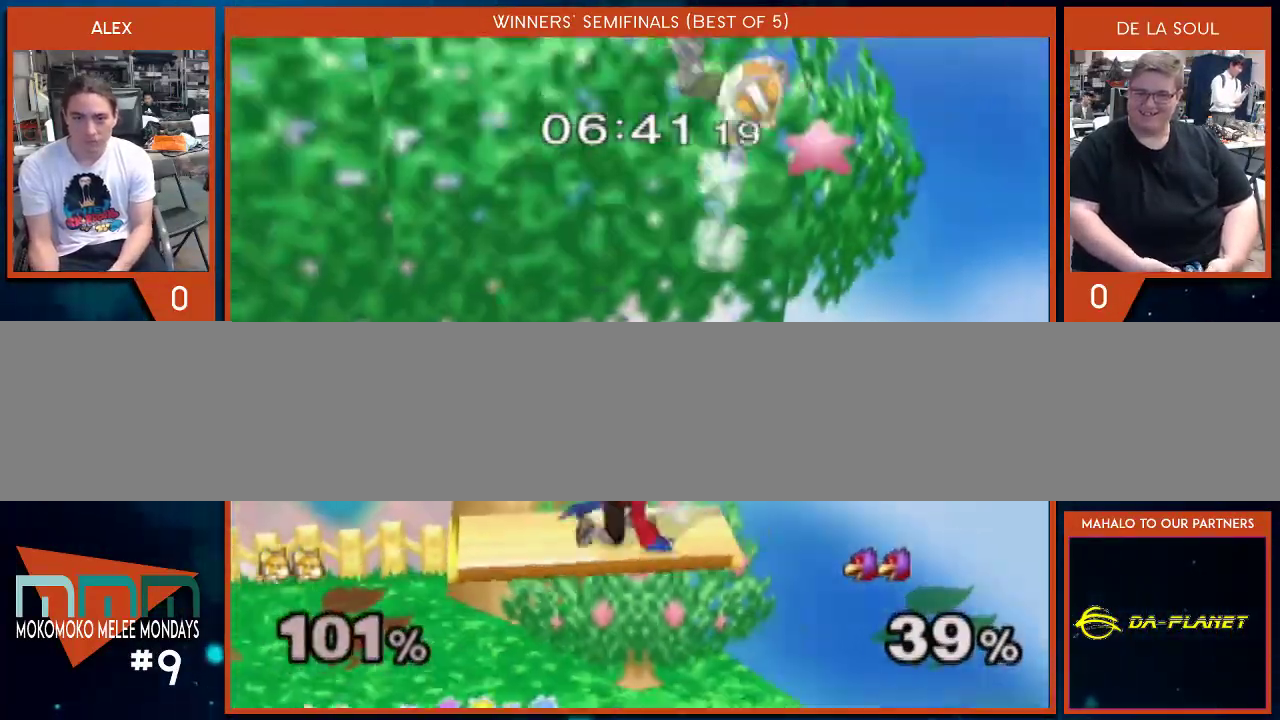
Gameplay with a controller (Nintendo layout); each line is a JSON object with the inputs held at the frame after it. "events" lists button and stick changes between this image and that frame as [ms after this image, input, new state], when the widget could be followed in between. Not read: L2 L3 R1 R2 R3.
{"buttons": [], "left_stick": "left", "right_stick": "center", "events": [[100, "left_stick", "up-right"], [167, "left_stick", "center"], [250, "left_stick", "left"]]}
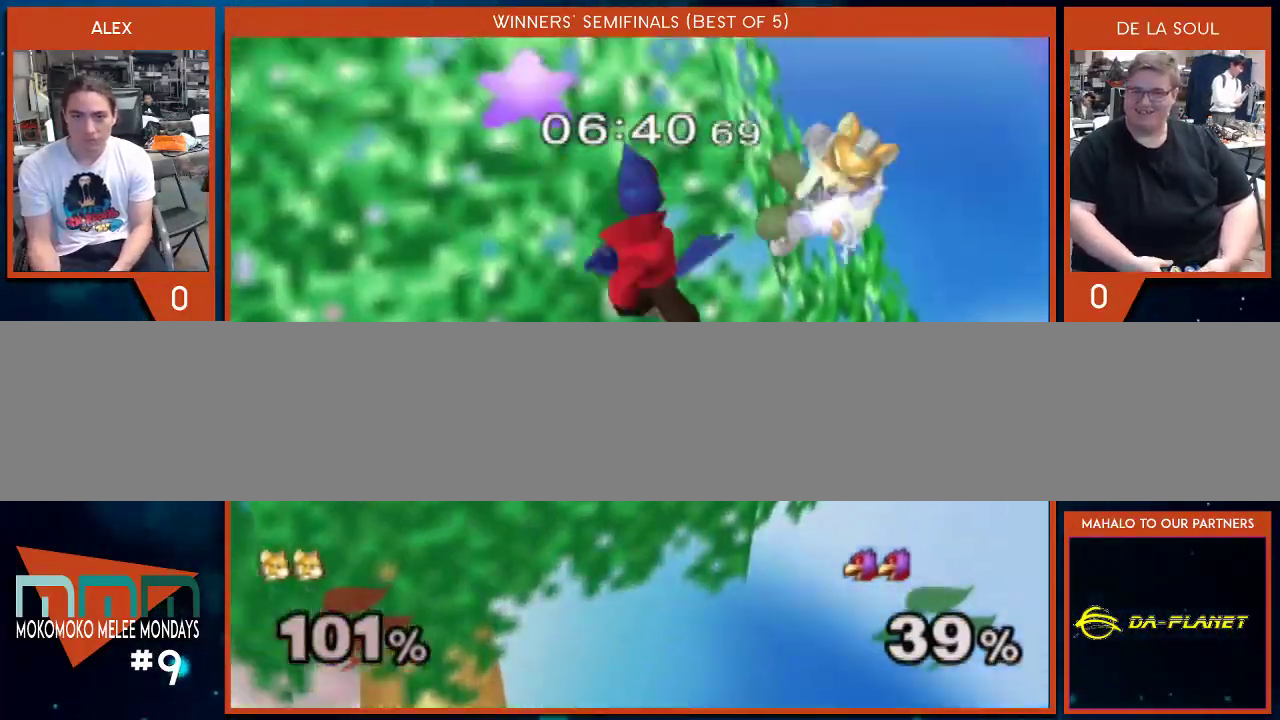
{"buttons": [], "left_stick": "down", "right_stick": "center", "events": [[33, "Y", "down"], [133, "Y", "up"], [450, "left_stick", "down"]]}
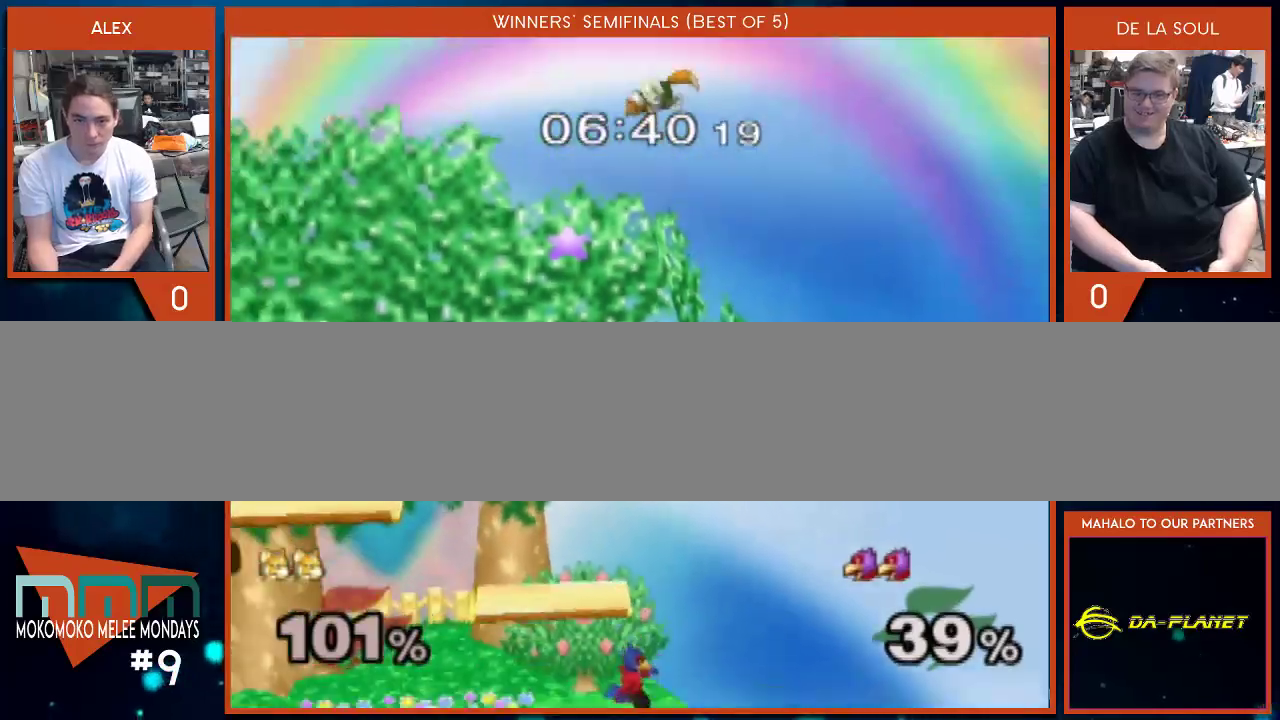
{"buttons": [], "left_stick": "left", "right_stick": "center", "events": [[100, "left_stick", "left"]]}
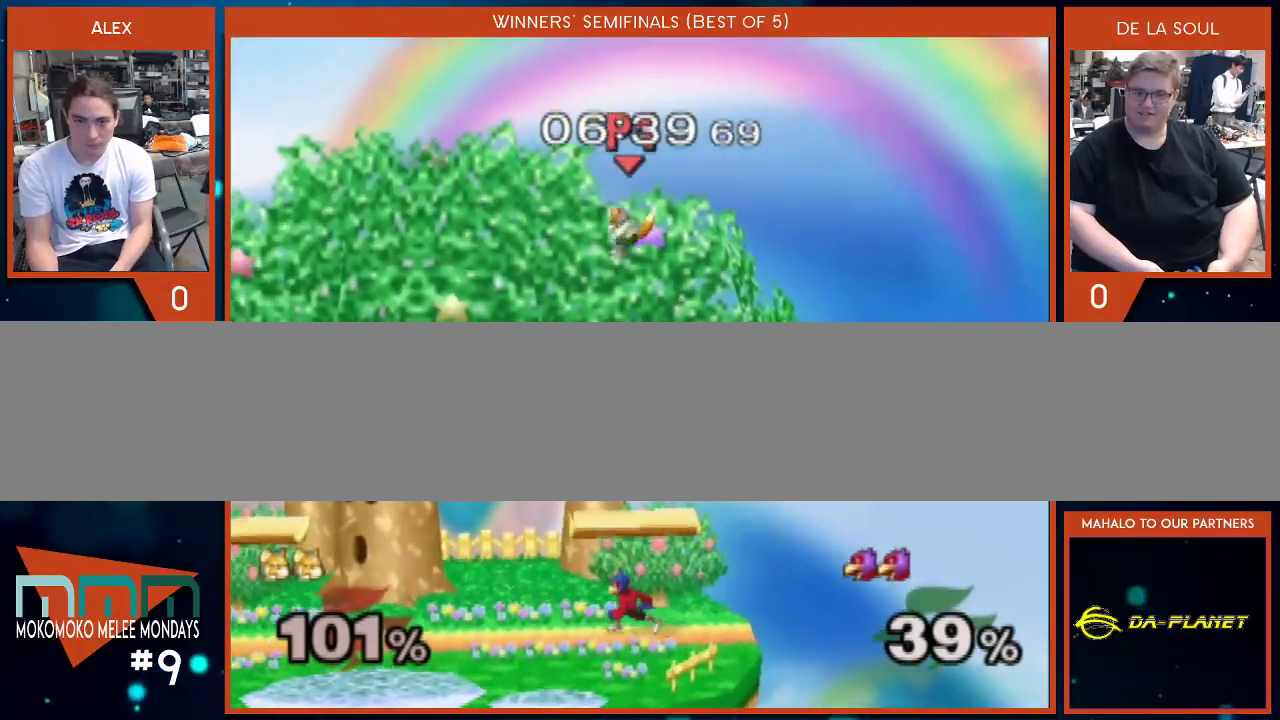
{"buttons": [], "left_stick": "left", "right_stick": "center", "events": [[33, "right_stick", "right"], [500, "right_stick", "center"]]}
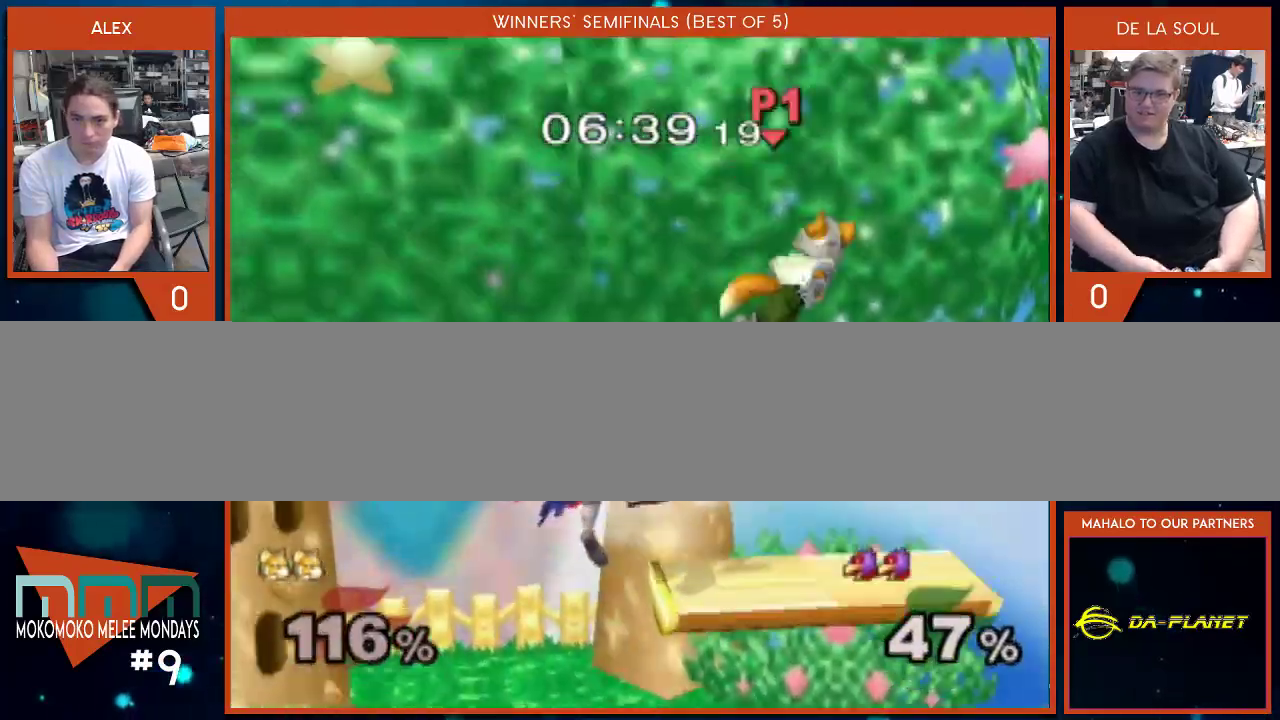
{"buttons": ["Y"], "left_stick": "left", "right_stick": "center", "events": [[250, "Y", "down"], [350, "left_stick", "center"], [383, "Y", "up"], [483, "Y", "down"], [483, "left_stick", "left"]]}
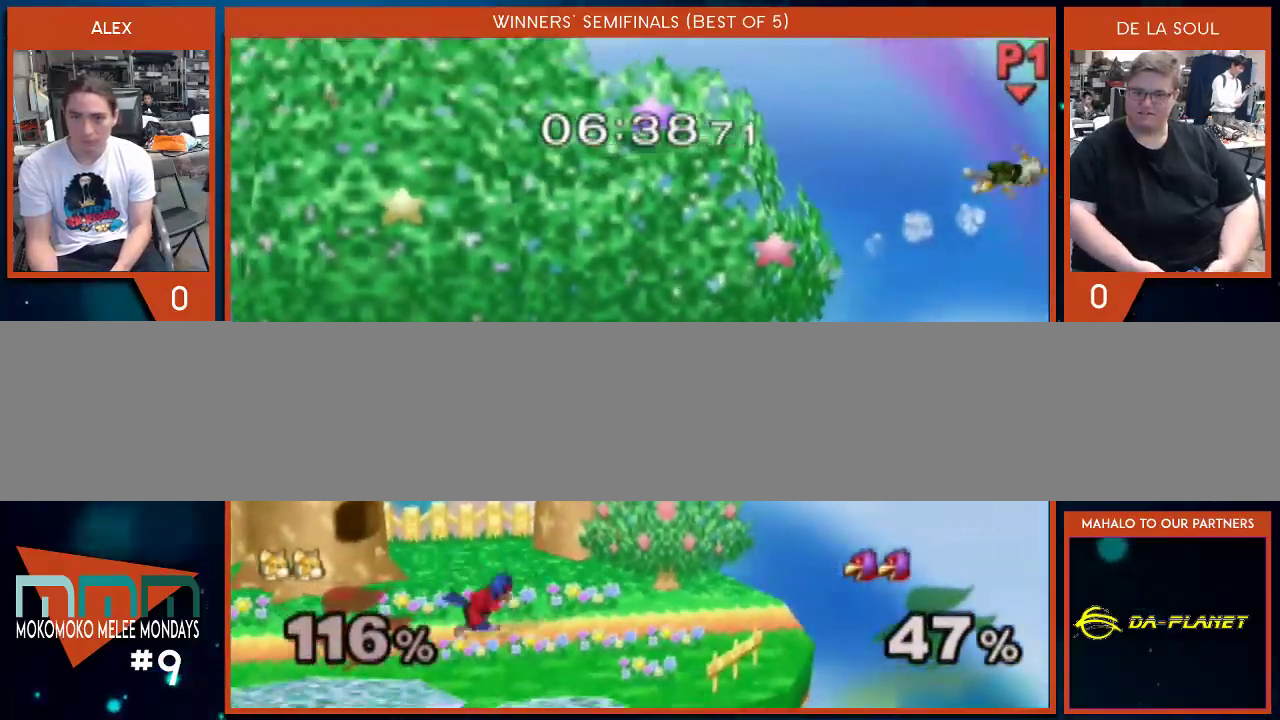
{"buttons": [], "left_stick": "left", "right_stick": "center", "events": [[67, "Y", "up"], [133, "Y", "down"], [200, "Y", "up"], [267, "Y", "down"], [350, "Y", "up"], [417, "Y", "down"], [467, "Y", "up"]]}
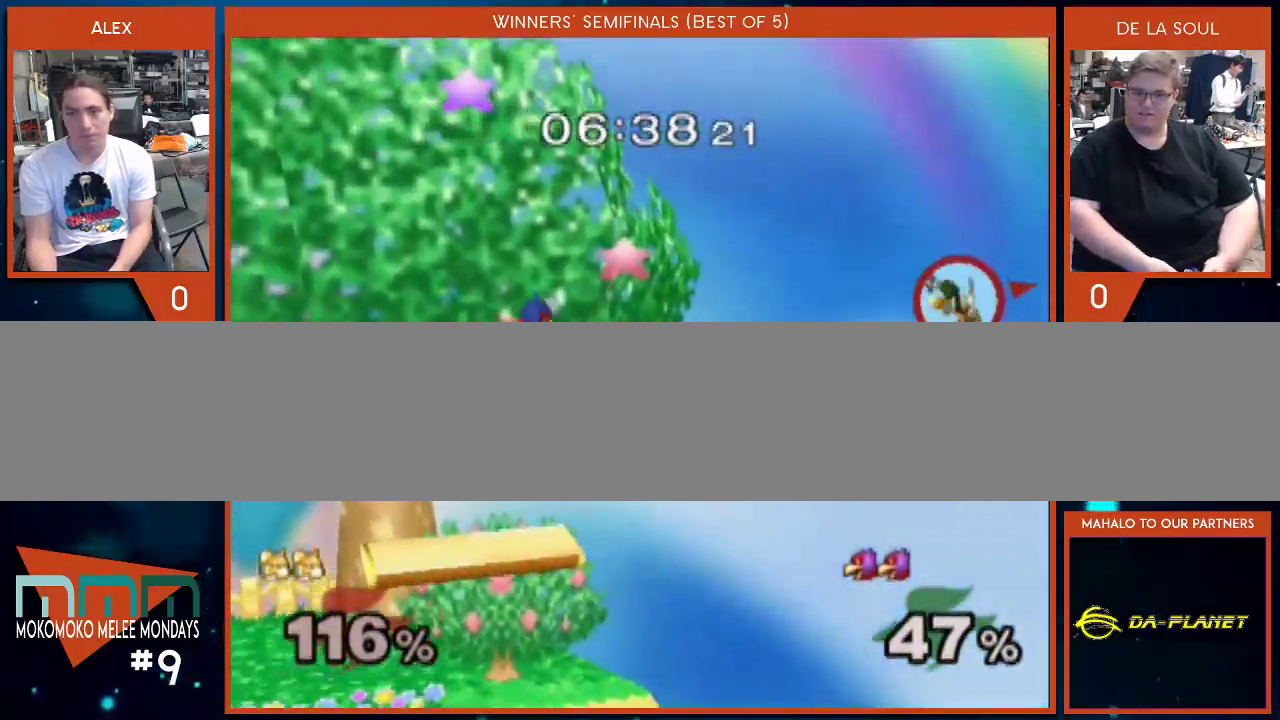
{"buttons": [], "left_stick": "up-left", "right_stick": "center", "events": [[33, "Y", "down"], [133, "Y", "up"], [200, "Y", "down"], [383, "Y", "up"], [483, "left_stick", "up-left"]]}
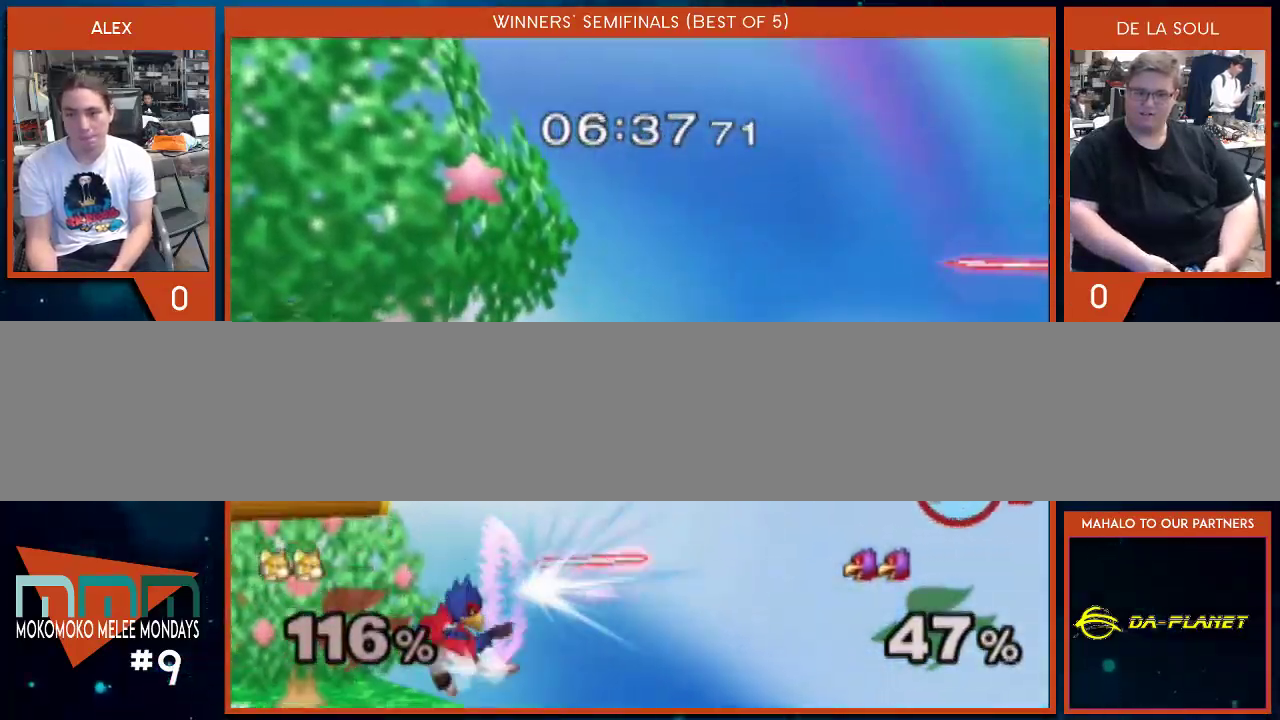
{"buttons": ["B"], "left_stick": "left", "right_stick": "center", "events": [[133, "B", "down"], [417, "left_stick", "left"]]}
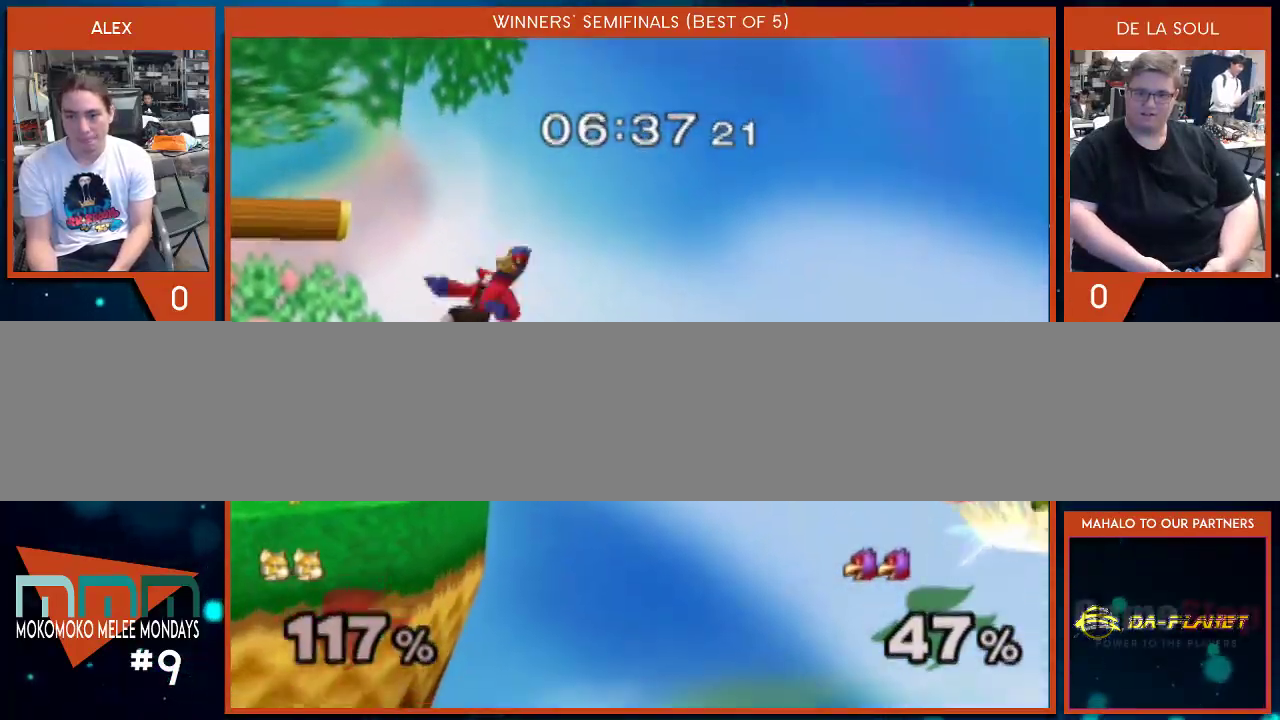
{"buttons": ["B"], "left_stick": "up-left", "right_stick": "center", "events": [[33, "left_stick", "up-left"]]}
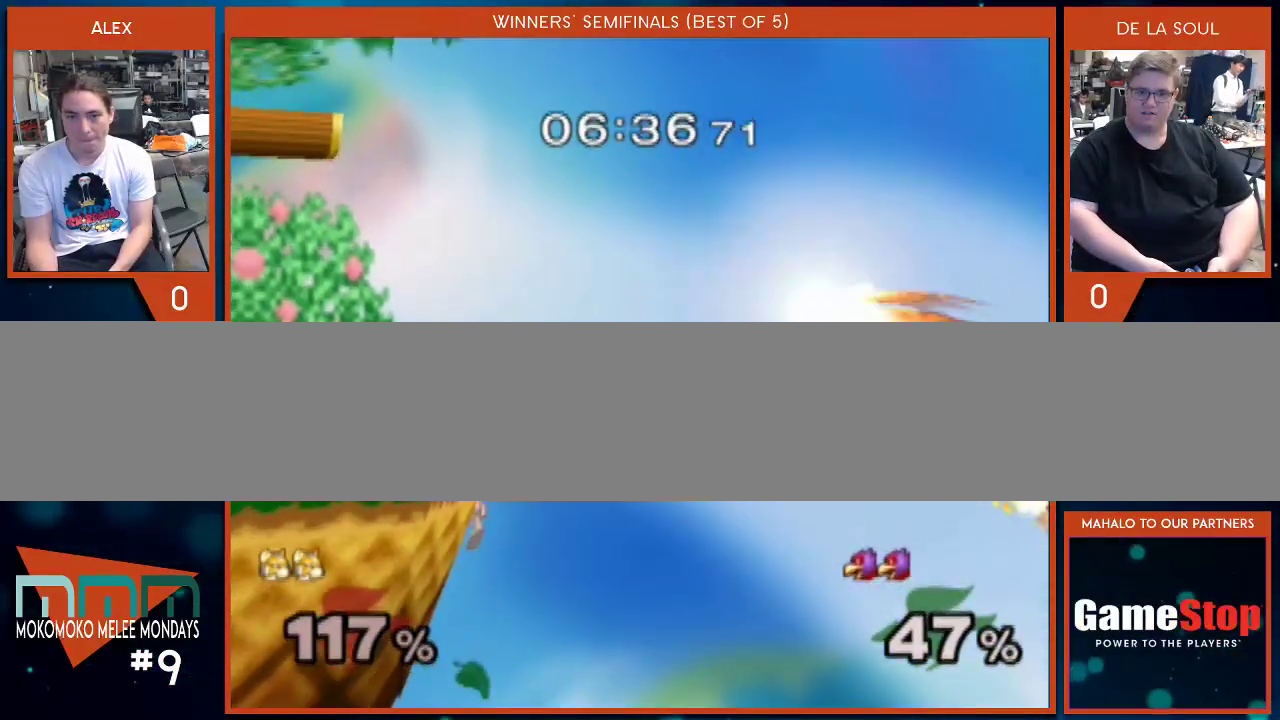
{"buttons": [], "left_stick": "up-left", "right_stick": "center", "events": [[33, "B", "up"], [133, "Y", "down"], [250, "Y", "up"], [350, "Y", "down"], [500, "Y", "up"]]}
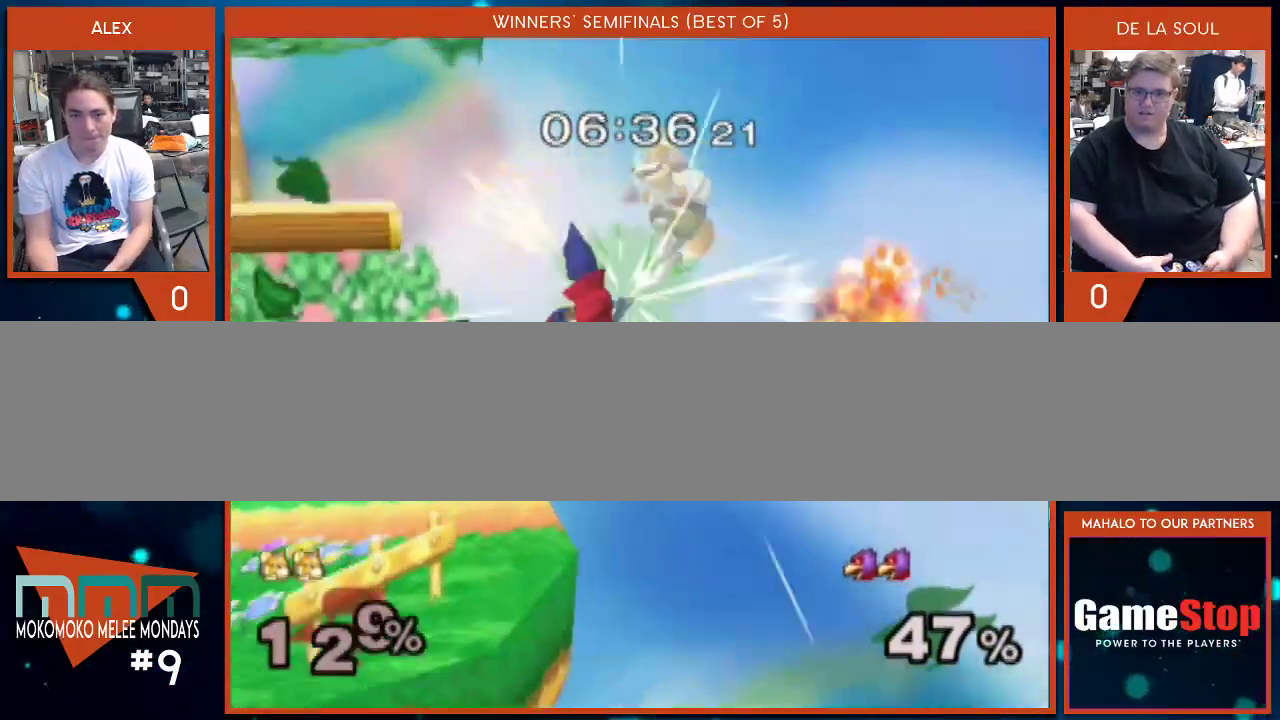
{"buttons": [], "left_stick": "up-left", "right_stick": "center", "events": []}
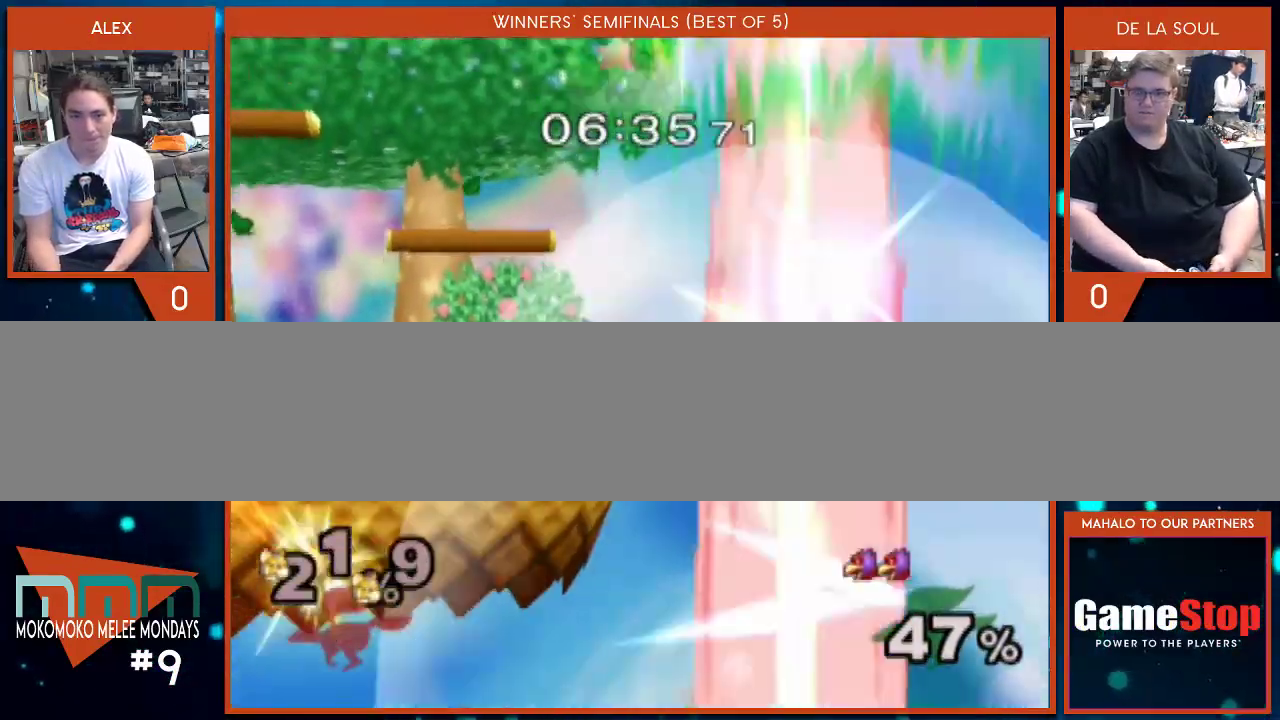
{"buttons": [], "left_stick": "center", "right_stick": "center", "events": [[33, "left_stick", "center"]]}
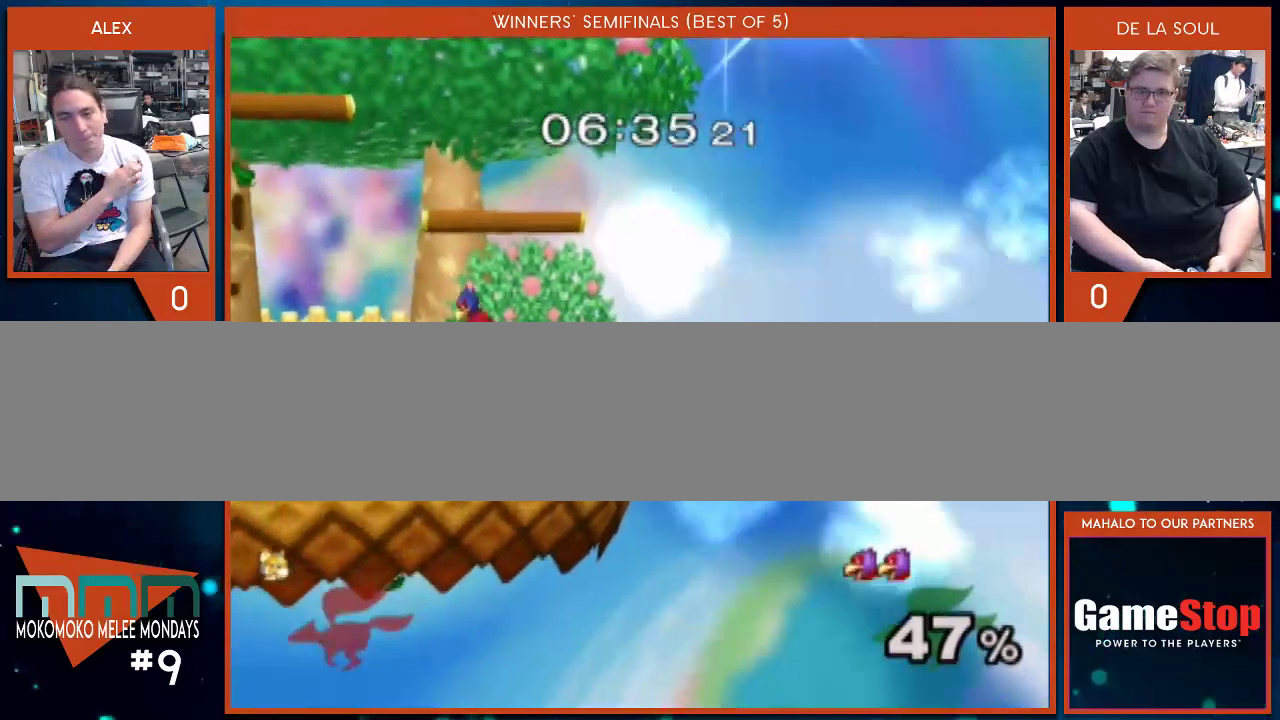
{"buttons": [], "left_stick": "center", "right_stick": "center", "events": []}
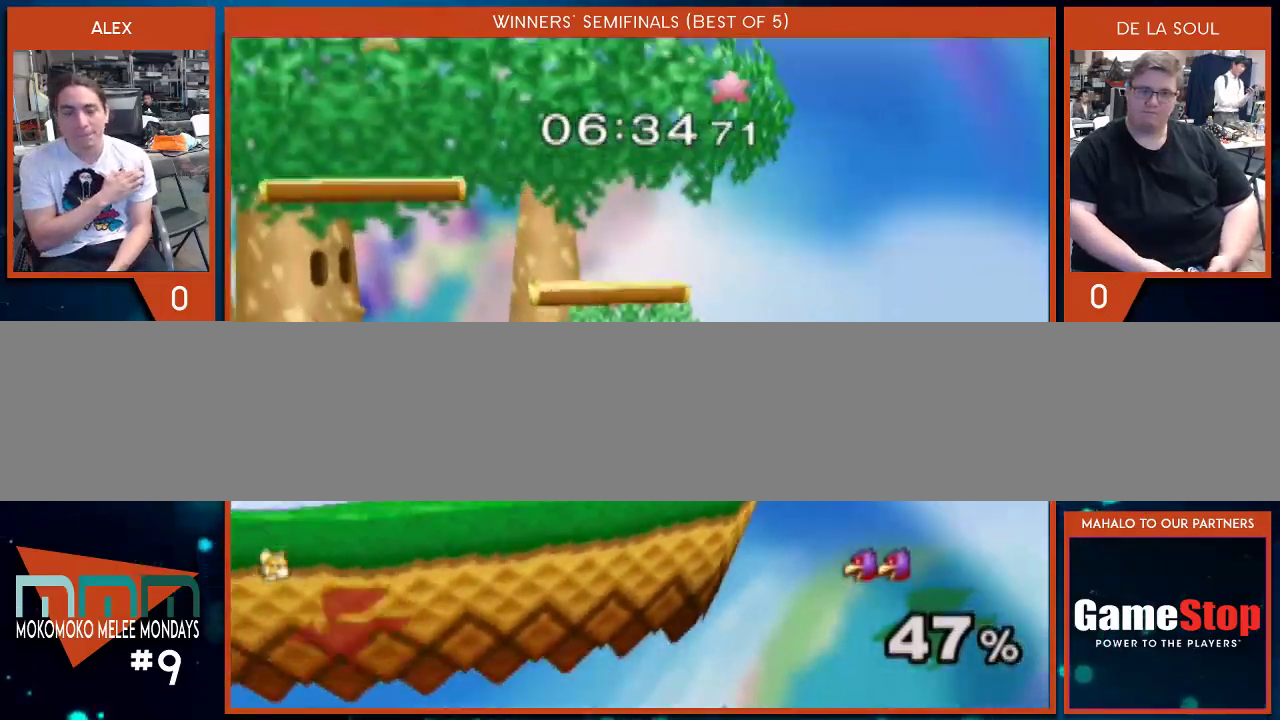
{"buttons": [], "left_stick": "right", "right_stick": "center", "events": [[317, "left_stick", "right"]]}
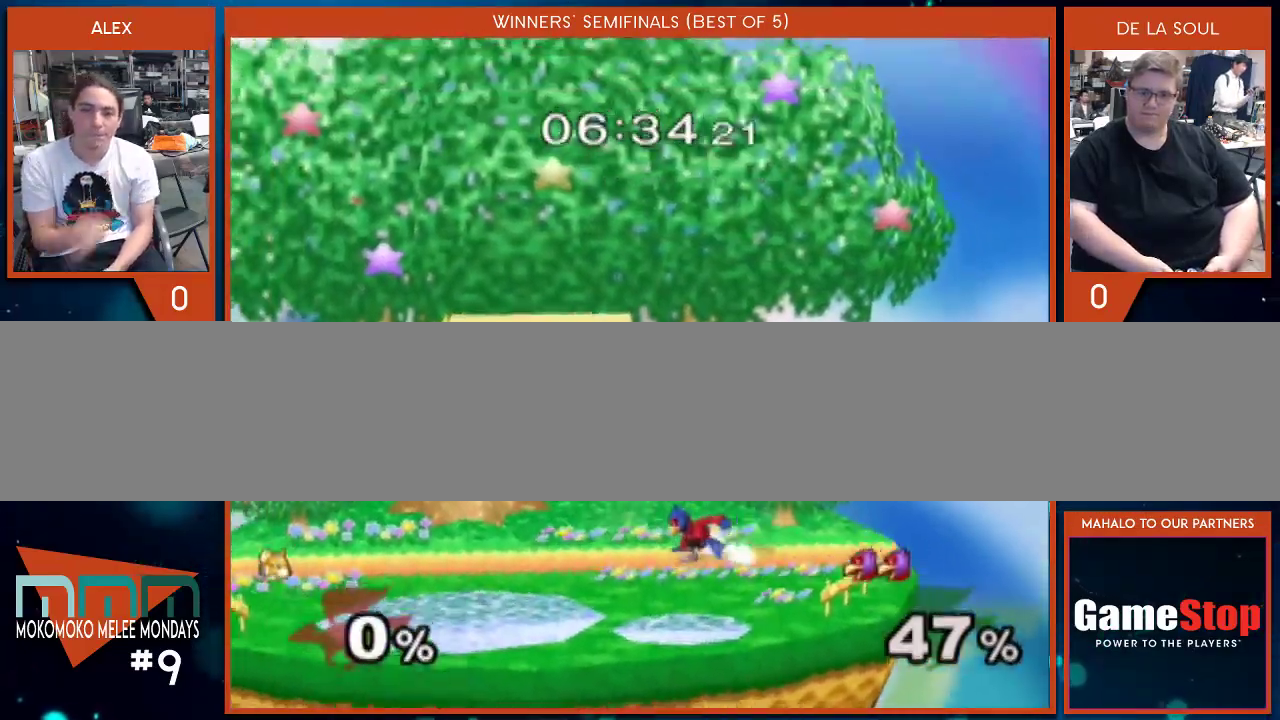
{"buttons": [], "left_stick": "right", "right_stick": "center", "events": []}
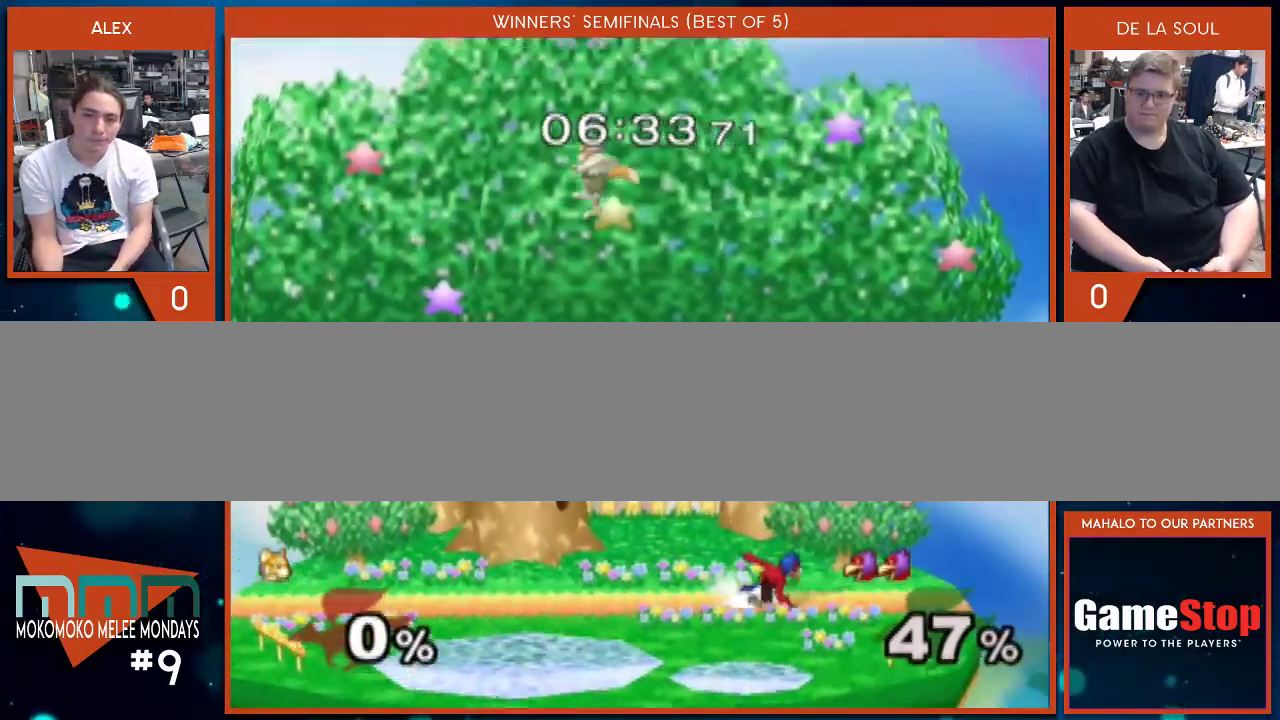
{"buttons": [], "left_stick": "center", "right_stick": "center", "events": [[100, "left_stick", "down-right"], [467, "left_stick", "center"]]}
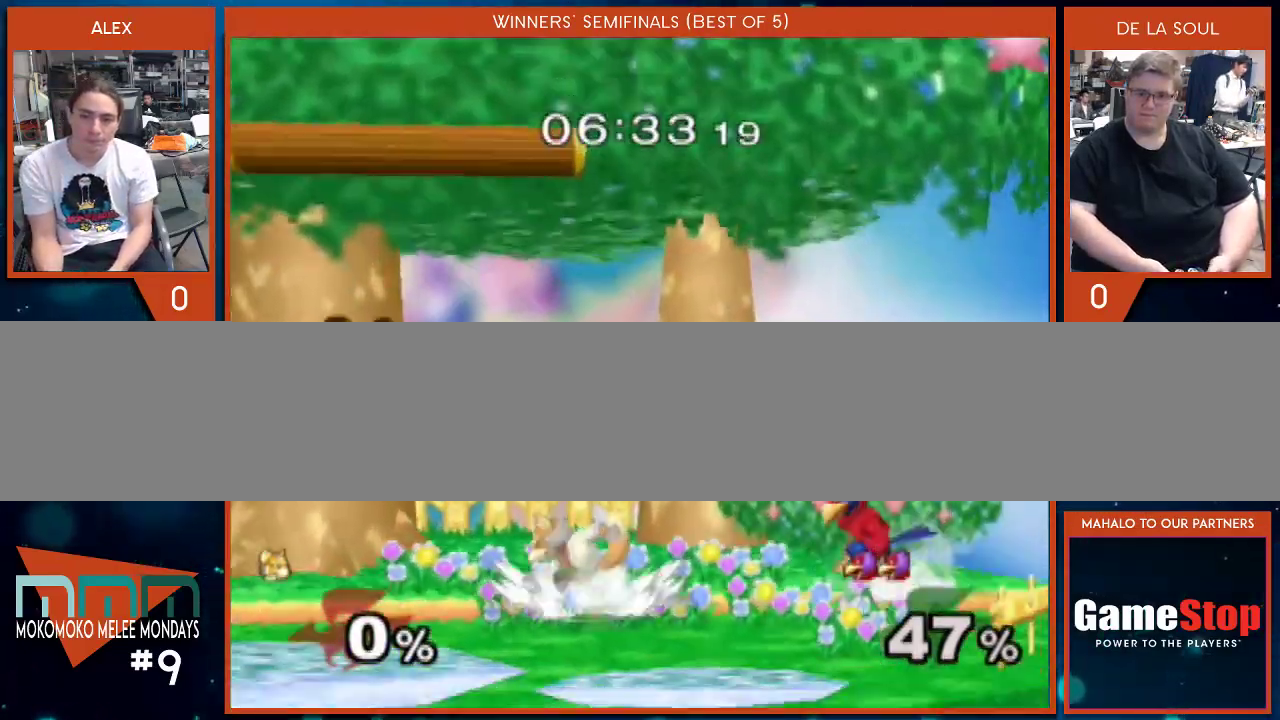
{"buttons": ["Y"], "left_stick": "left", "right_stick": "center", "events": [[67, "left_stick", "right"], [217, "left_stick", "center"], [283, "left_stick", "left"], [483, "Y", "down"]]}
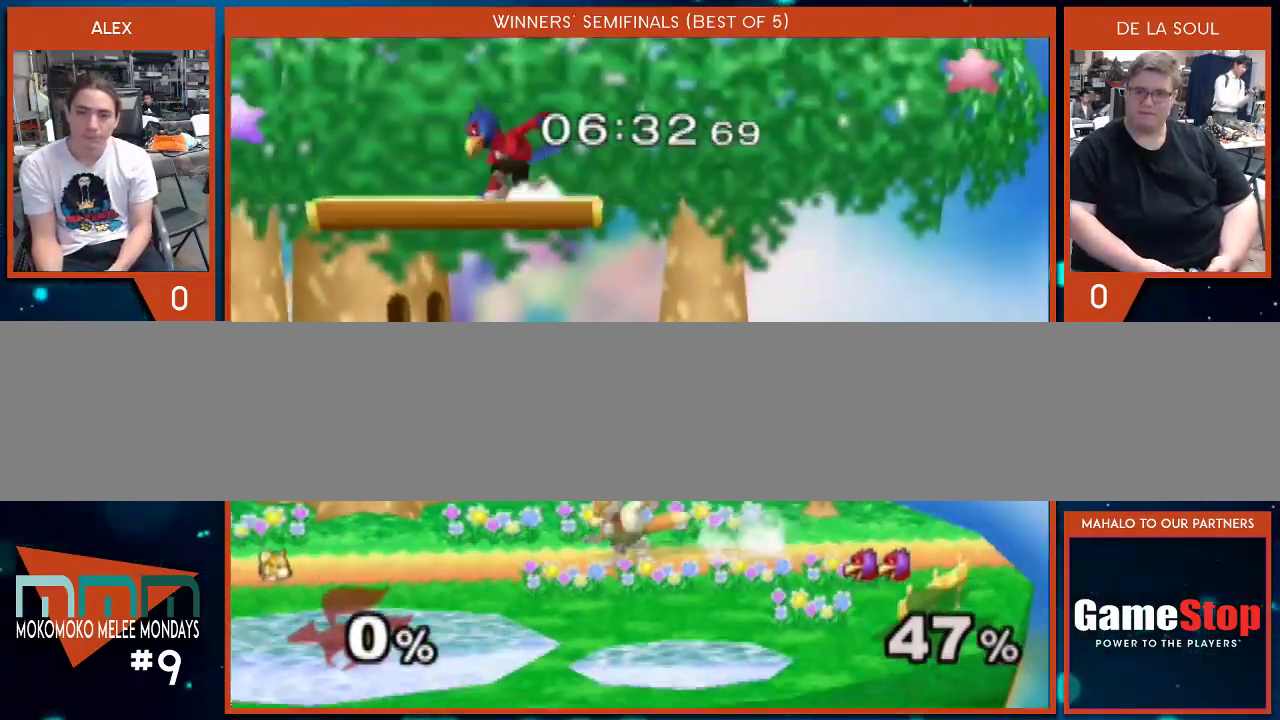
{"buttons": [], "left_stick": "down", "right_stick": "center", "events": [[67, "A", "down"], [100, "left_stick", "center"], [417, "Y", "up"], [417, "left_stick", "down"], [483, "A", "up"]]}
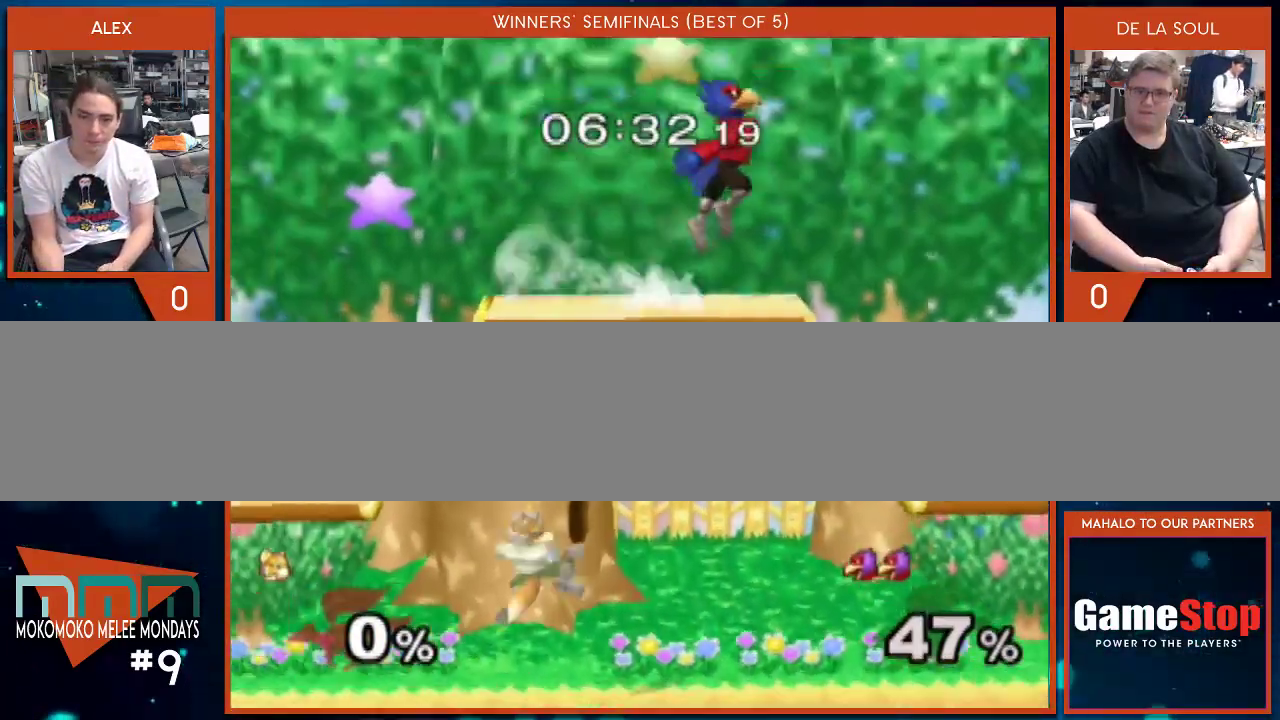
{"buttons": ["Y"], "left_stick": "right", "right_stick": "center", "events": [[33, "left_stick", "center"], [200, "left_stick", "right"], [500, "Y", "down"]]}
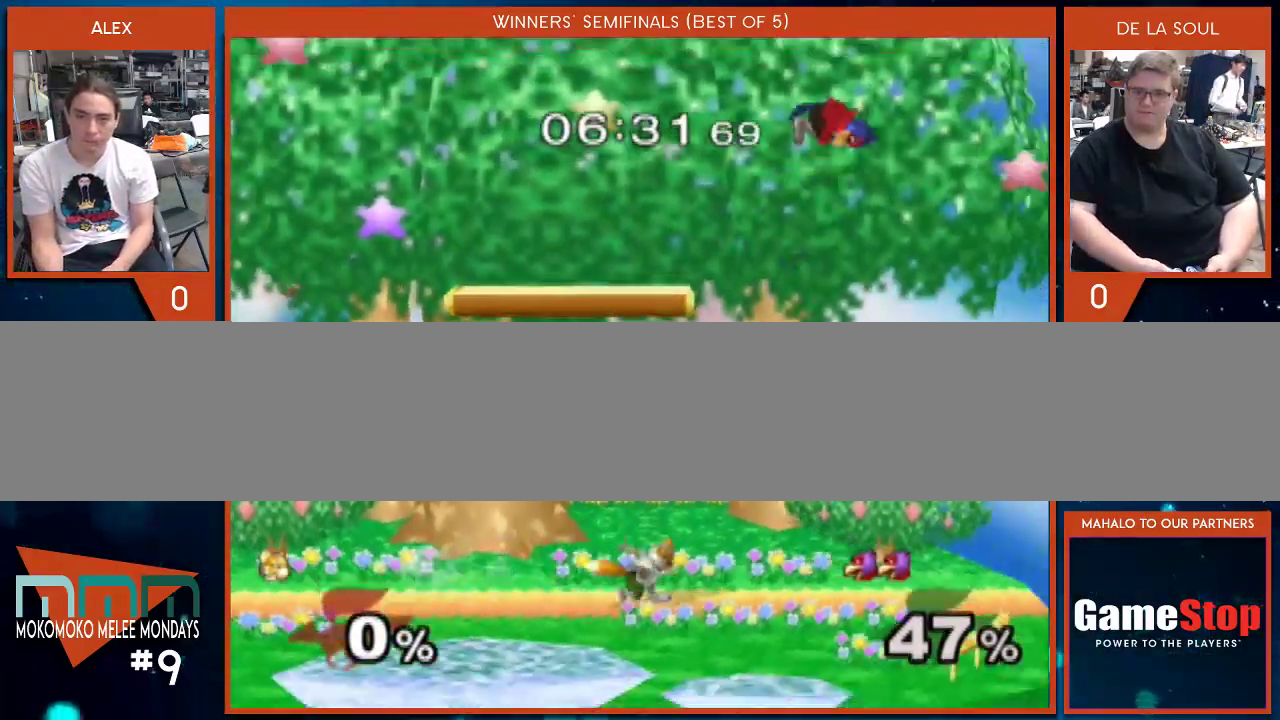
{"buttons": [], "left_stick": "left", "right_stick": "center", "events": [[67, "A", "down"], [67, "left_stick", "left"], [167, "Y", "up"], [500, "A", "up"]]}
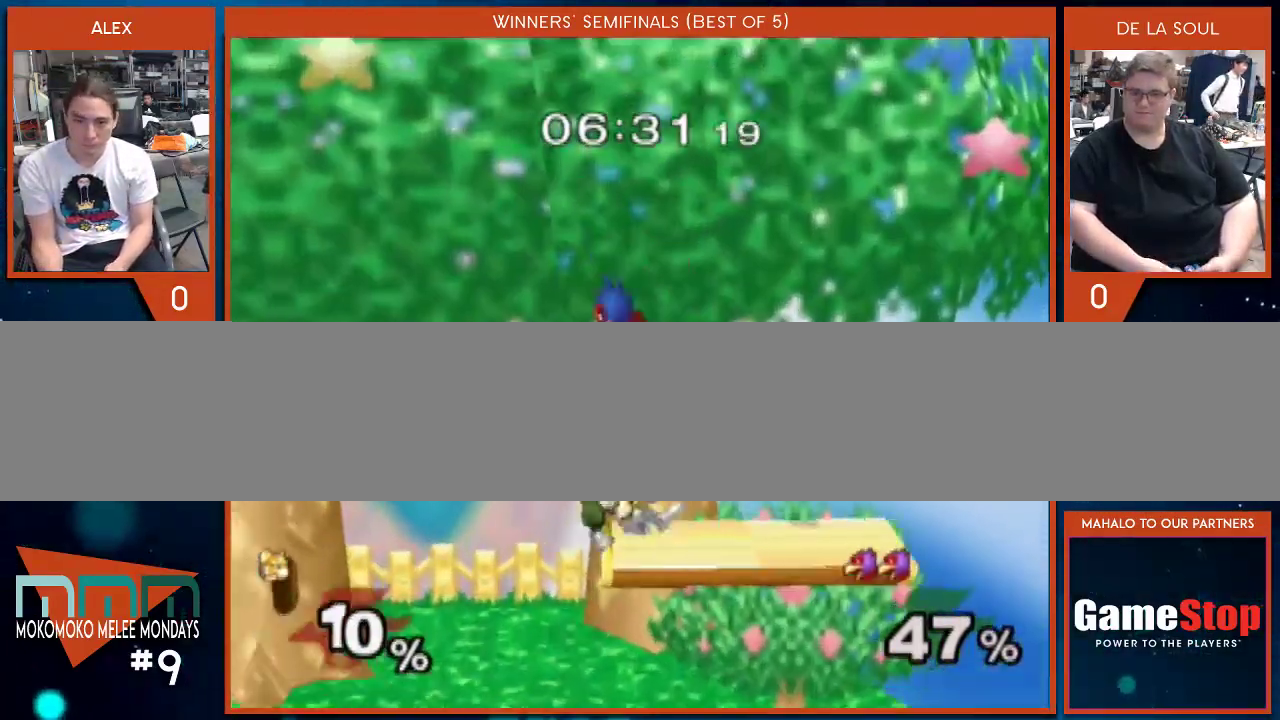
{"buttons": [], "left_stick": "center", "right_stick": "center", "events": [[483, "left_stick", "center"]]}
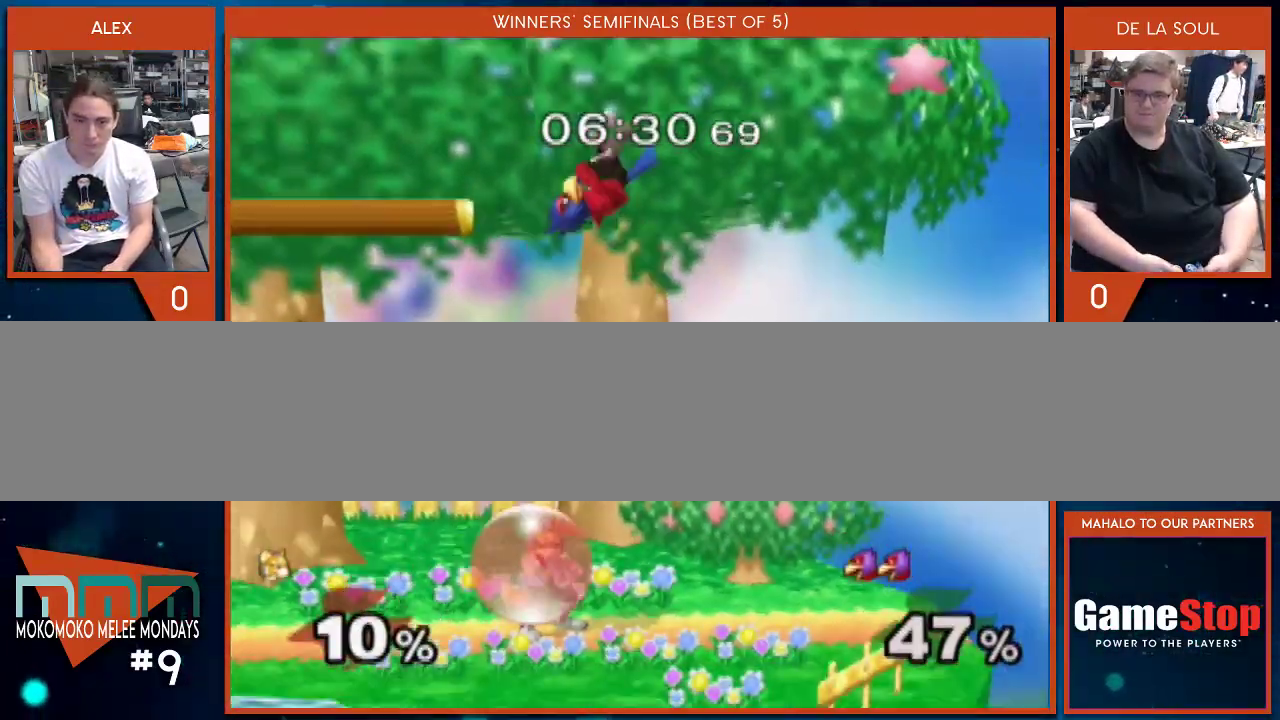
{"buttons": ["A"], "left_stick": "left", "right_stick": "center", "events": [[233, "Y", "down"], [250, "left_stick", "left"], [283, "A", "down"], [450, "Y", "up"]]}
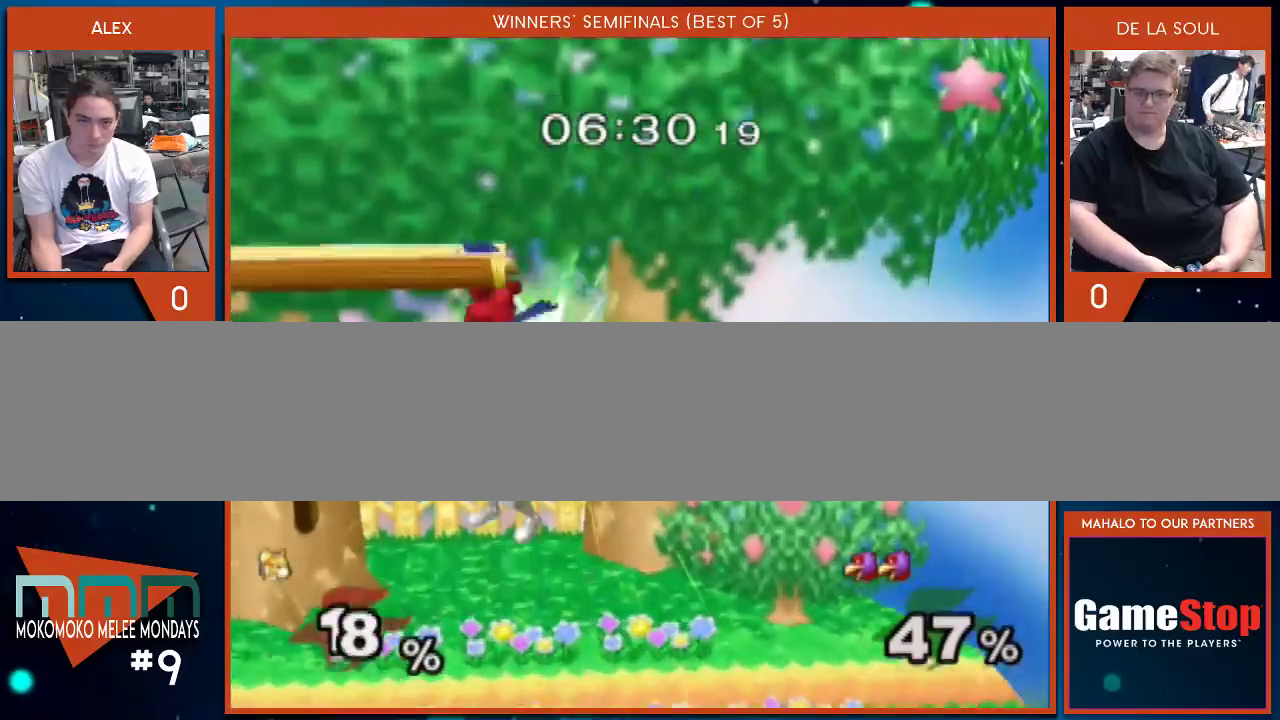
{"buttons": [], "left_stick": "center", "right_stick": "center", "events": [[200, "A", "up"], [283, "left_stick", "center"], [350, "A", "down"], [417, "A", "up"]]}
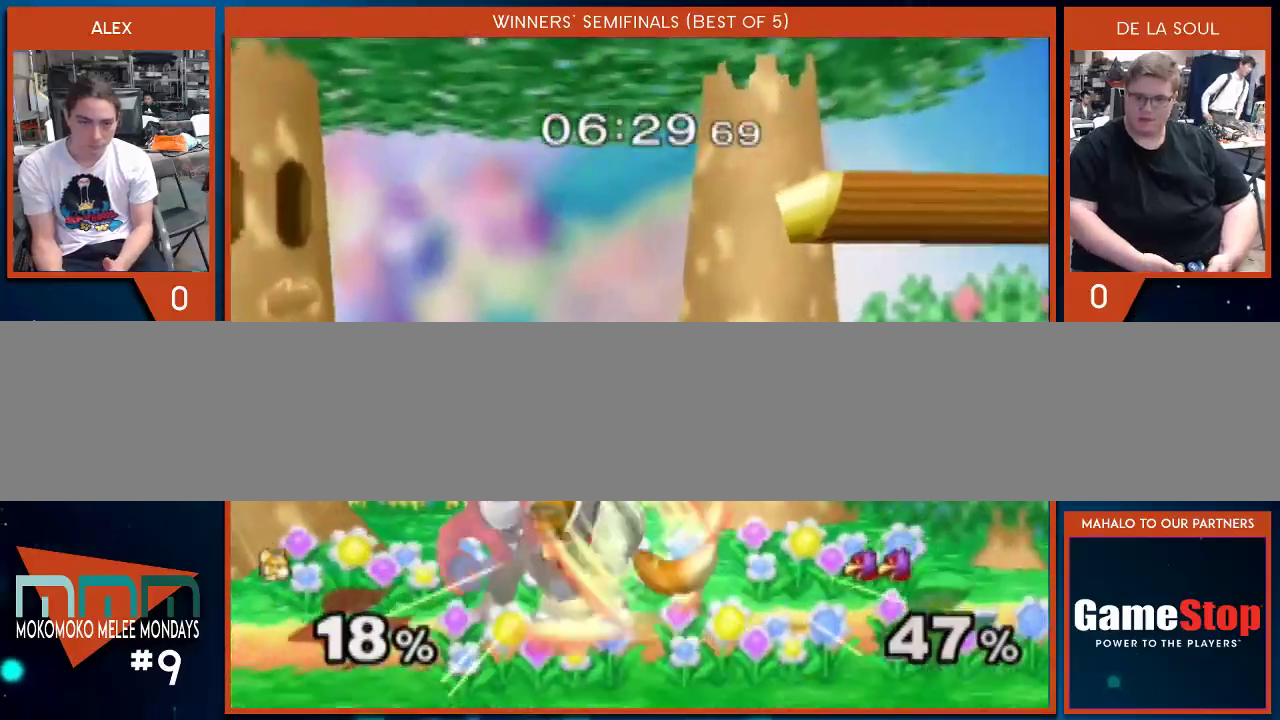
{"buttons": [], "left_stick": "right", "right_stick": "center", "events": [[100, "right_stick", "up"], [167, "left_stick", "right"], [167, "right_stick", "center"], [383, "Y", "down"], [483, "Y", "up"]]}
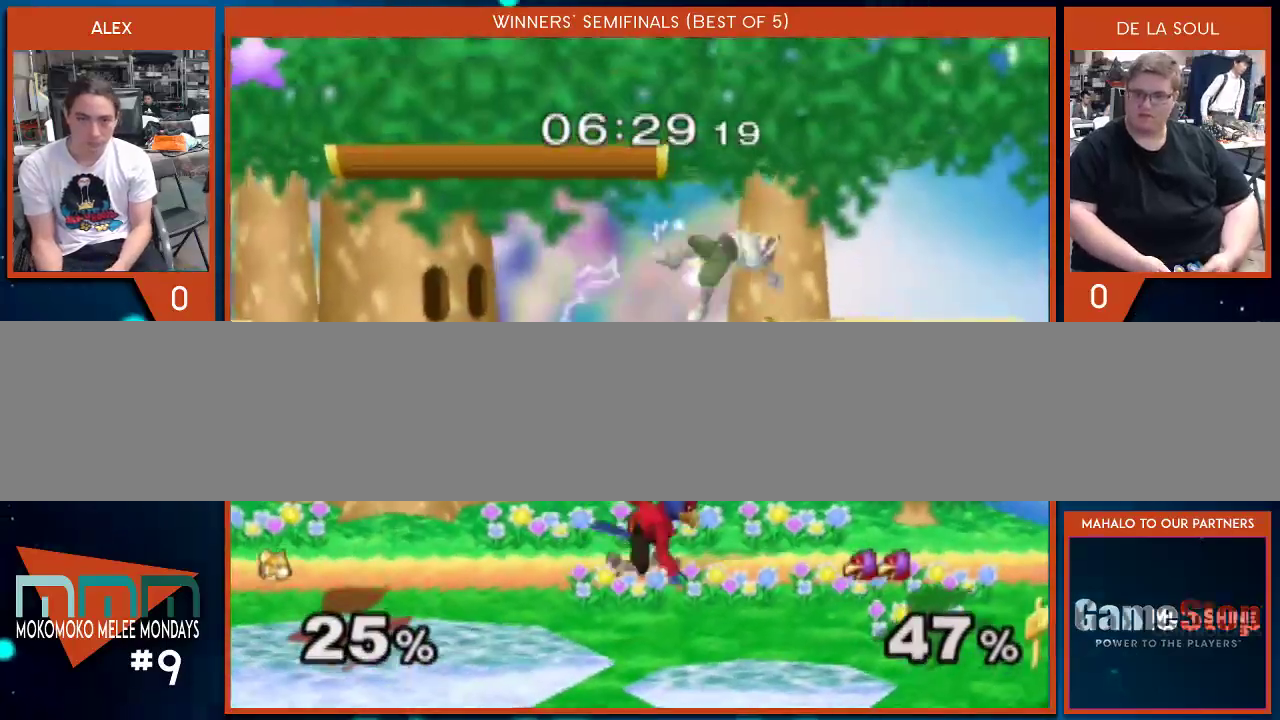
{"buttons": [], "left_stick": "right", "right_stick": "center", "events": [[33, "Y", "down"], [100, "Y", "up"]]}
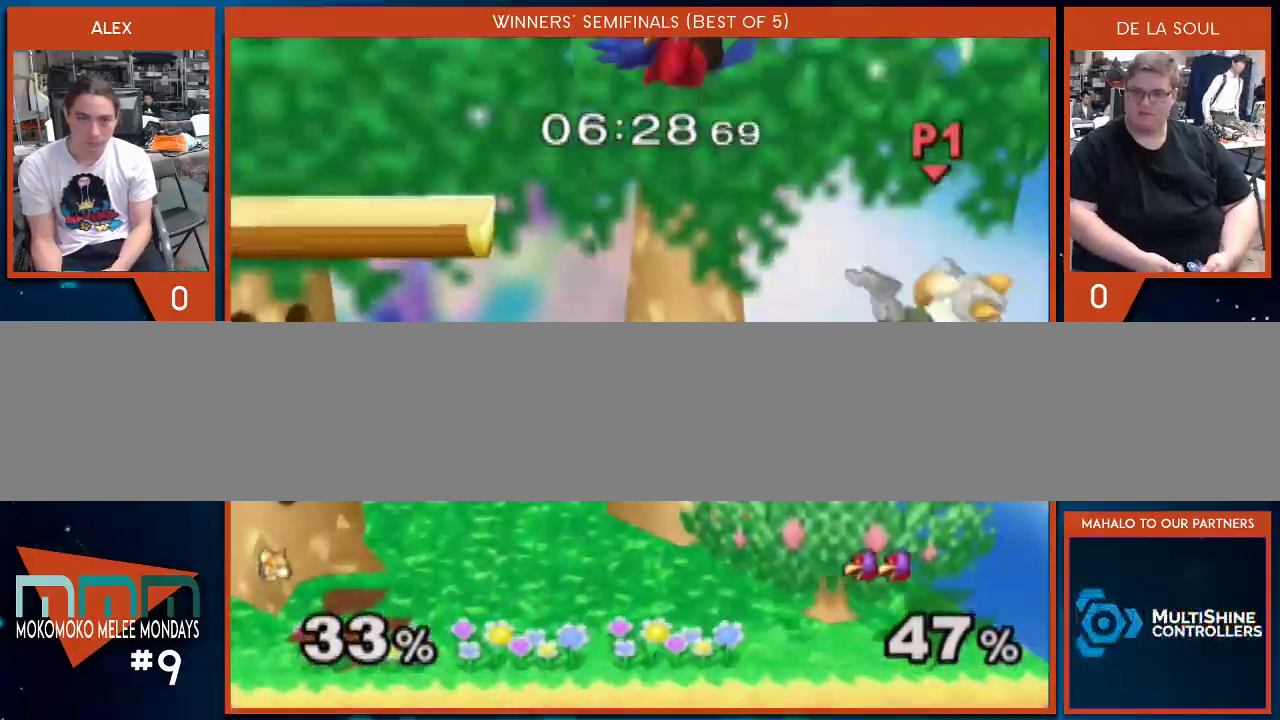
{"buttons": [], "left_stick": "left", "right_stick": "center", "events": [[200, "left_stick", "center"], [267, "left_stick", "left"]]}
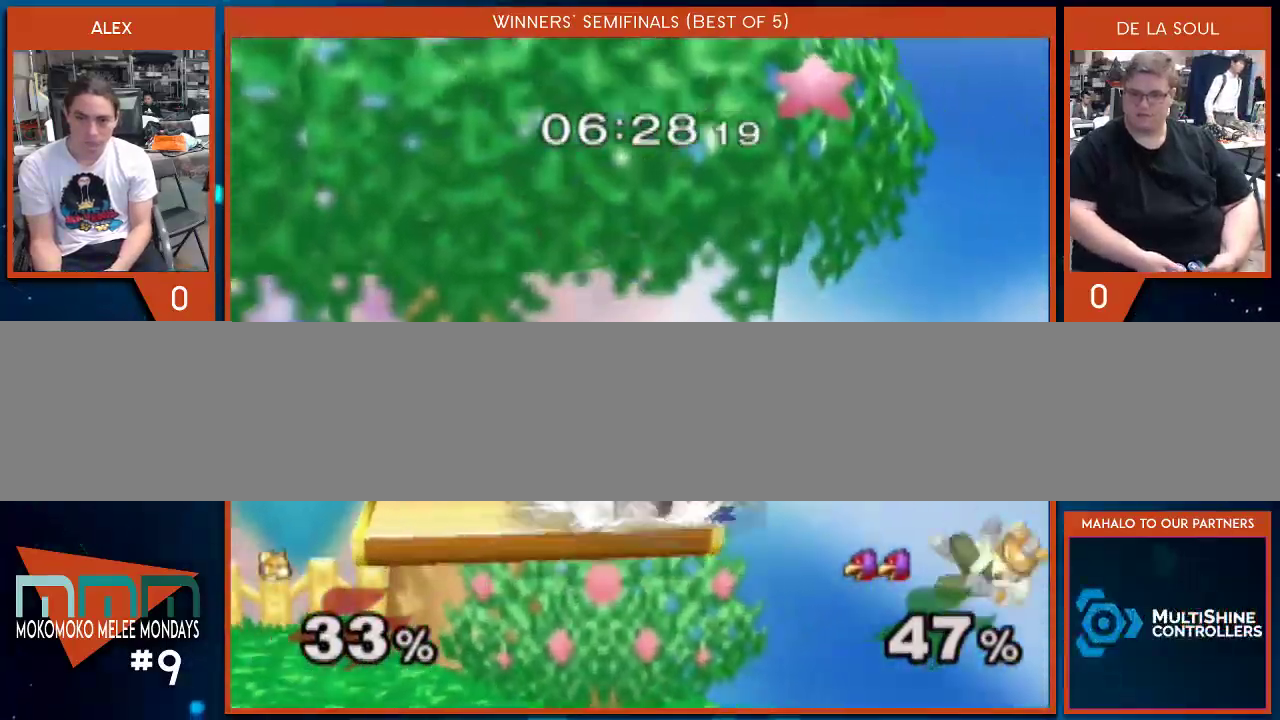
{"buttons": [], "left_stick": "down-left", "right_stick": "down", "events": [[133, "Y", "down"], [267, "Y", "up"], [483, "left_stick", "down-left"], [500, "right_stick", "down"]]}
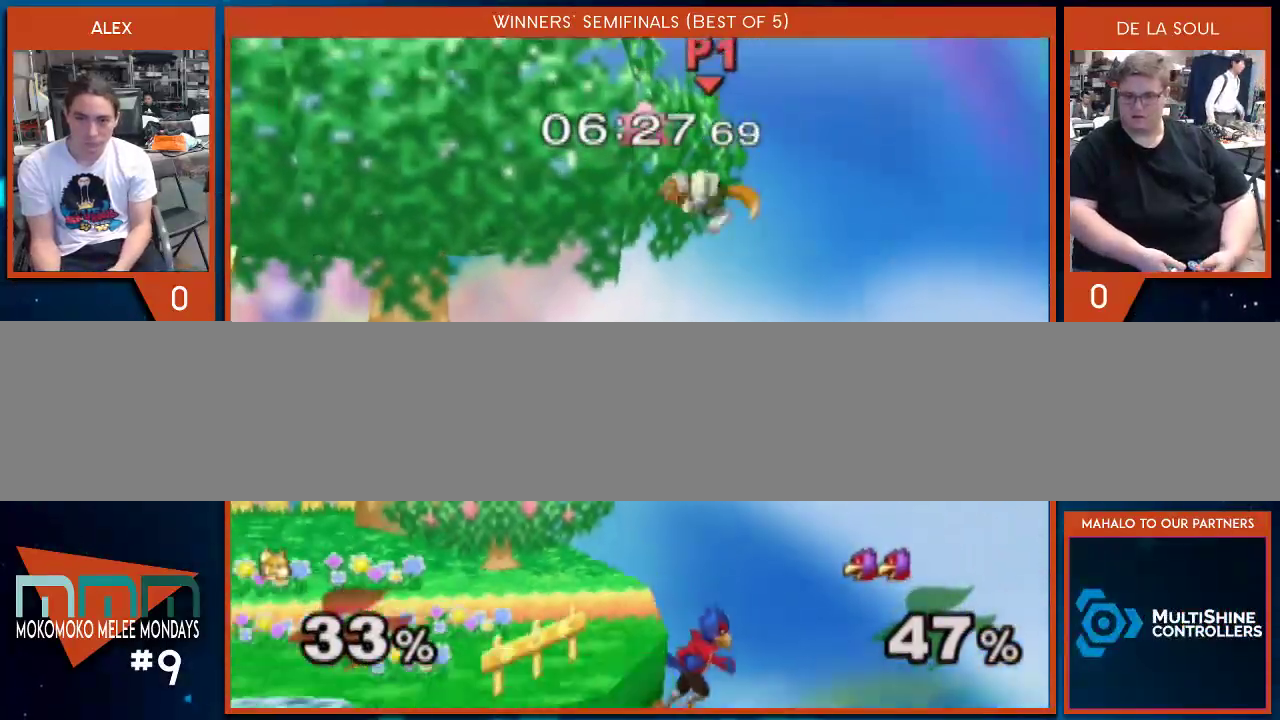
{"buttons": [], "left_stick": "down", "right_stick": "center", "events": [[133, "left_stick", "up-left"], [167, "right_stick", "center"], [350, "left_stick", "center"], [500, "left_stick", "down"]]}
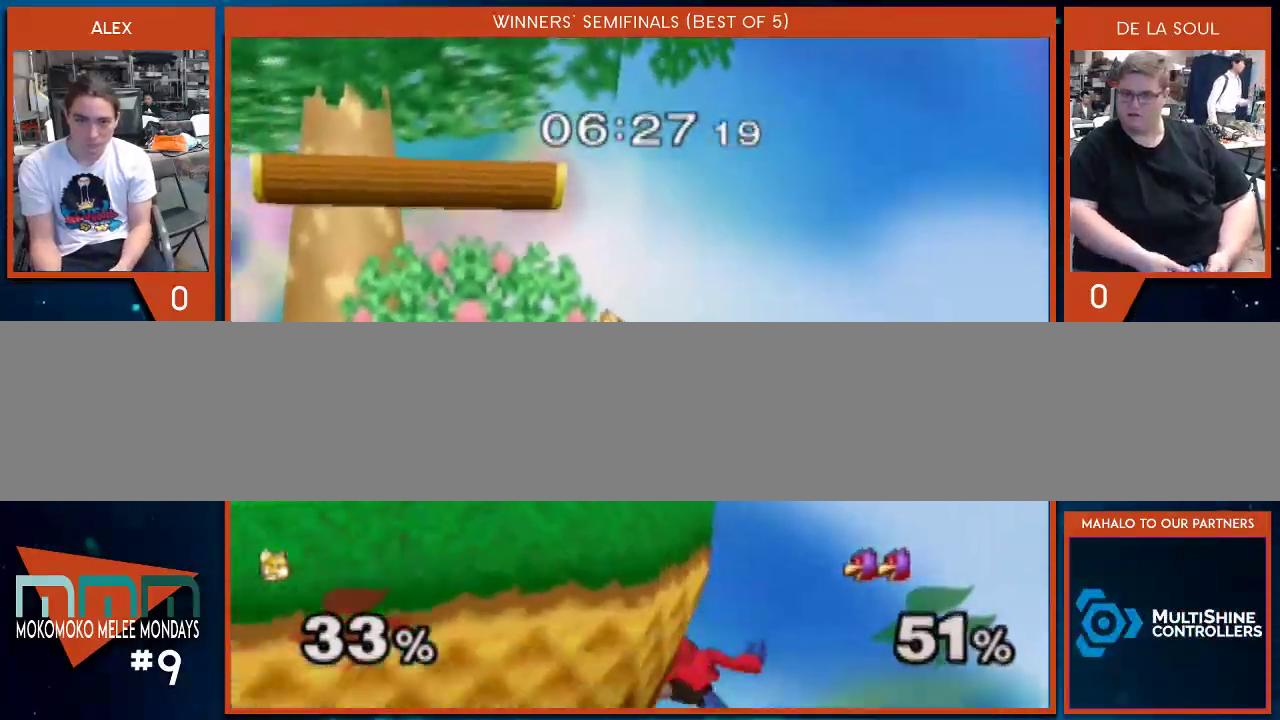
{"buttons": [], "left_stick": "center", "right_stick": "center", "events": [[67, "left_stick", "center"], [217, "Y", "down"], [250, "Y", "up"], [317, "left_stick", "right"], [500, "left_stick", "center"]]}
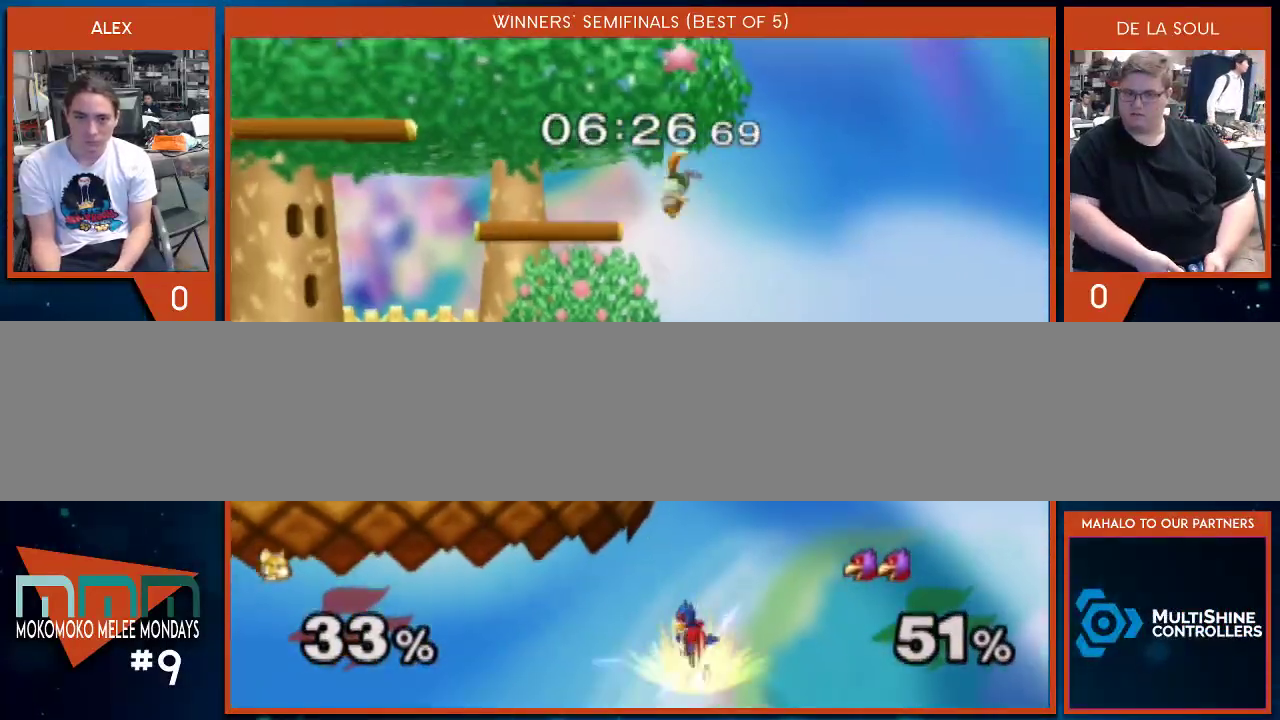
{"buttons": [], "left_stick": "center", "right_stick": "center", "events": [[167, "left_stick", "left"], [383, "left_stick", "center"]]}
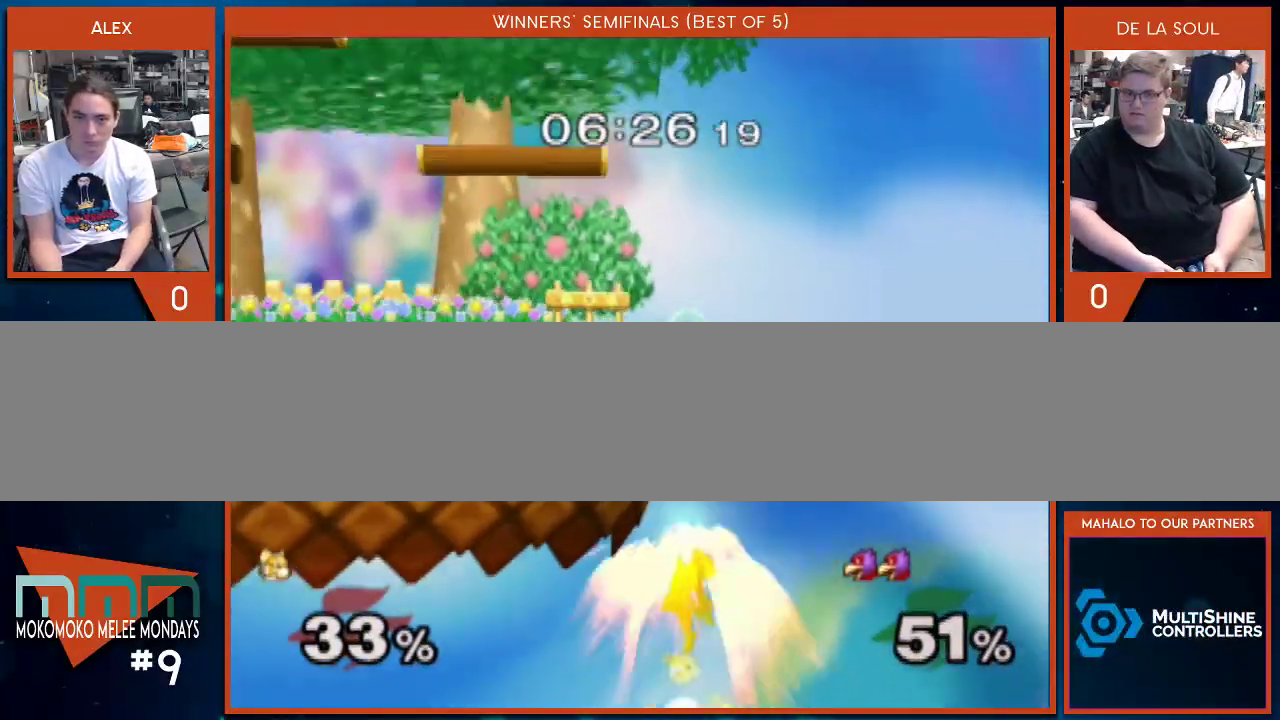
{"buttons": [], "left_stick": "center", "right_stick": "center", "events": []}